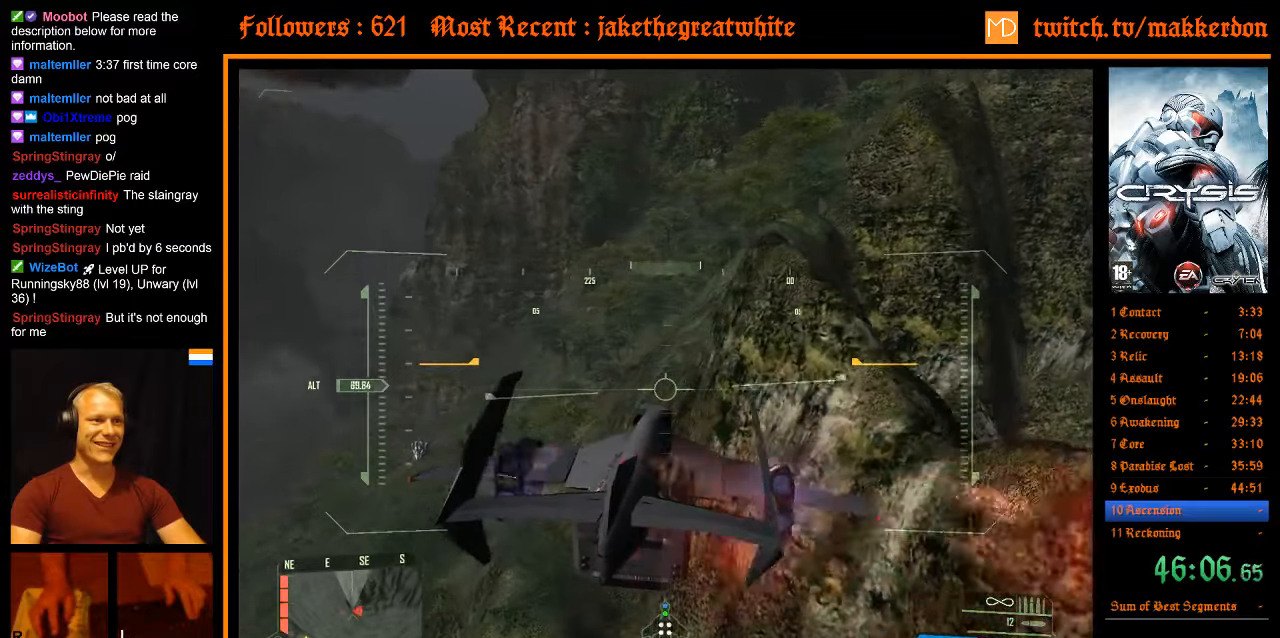
Gameplay with keyboard and mouse; each line is a JSON object with the keys and mouse buttons held at the frame after it. "events" lists presses ("down") and releases ("up") of ".", "/", "1", "2", "3", "4", "5", "6", "7", "8", "a", "alt", "b", "c", "caps_lock", "ctrl", "d", "down", "e", "equals", "escape", "f", "f1", "f2", "f3", "f4", "f5", "f6", "f7", "f8", "g", "h", "left", "minus", "num0", "num1", "num2", "num3", "num4", "num5", "num6", "num7", "num8", "num9", "q", "r", "return", "right", "s", "shift", "space", "super", "t", "tab", "tilde", "u", "up", "v", "w", "x", "y", "z", "mouse_left" and "mouse_right" between this image and that frame as [ms after this image, input, new state], when the widget could be followed in between. "mouse_left", "mouse_right" = the "left", "right" buttons of the "mouse" list. No other keys are recorded. Mouse movement is not recorded. Not read: other_keys.
{"keys": ["a", "shift", "space", "w"], "mouse": [], "events": [[50, "shift", "down"]]}
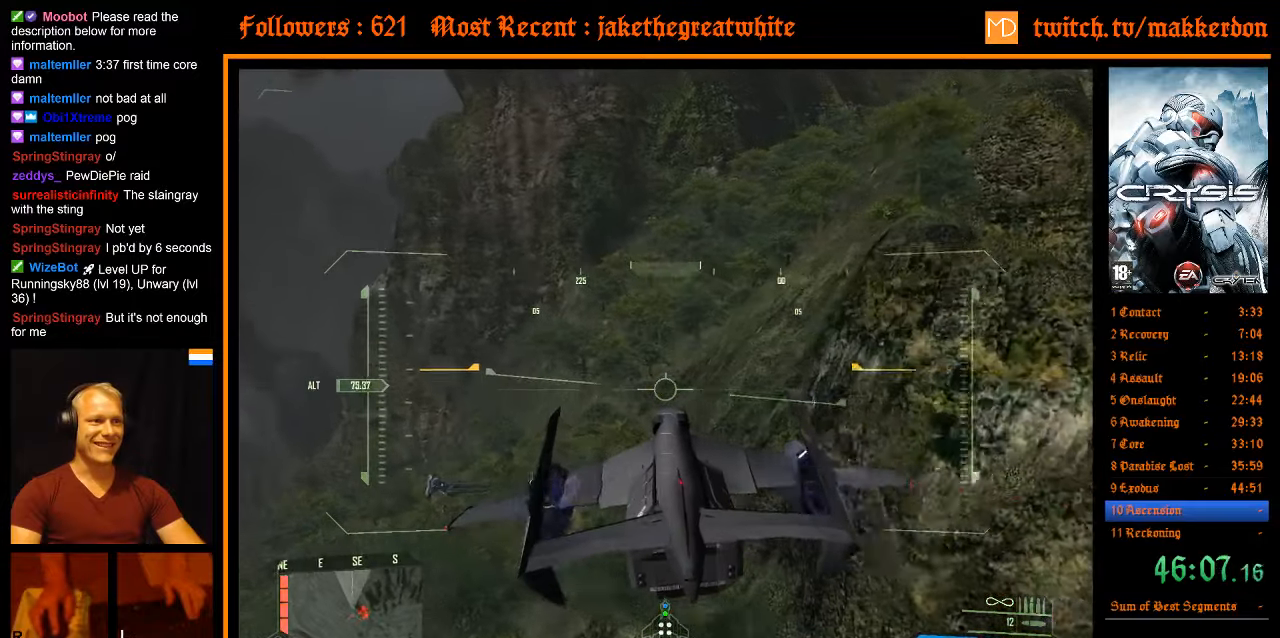
{"keys": ["a", "shift", "space", "w"], "mouse": [], "events": []}
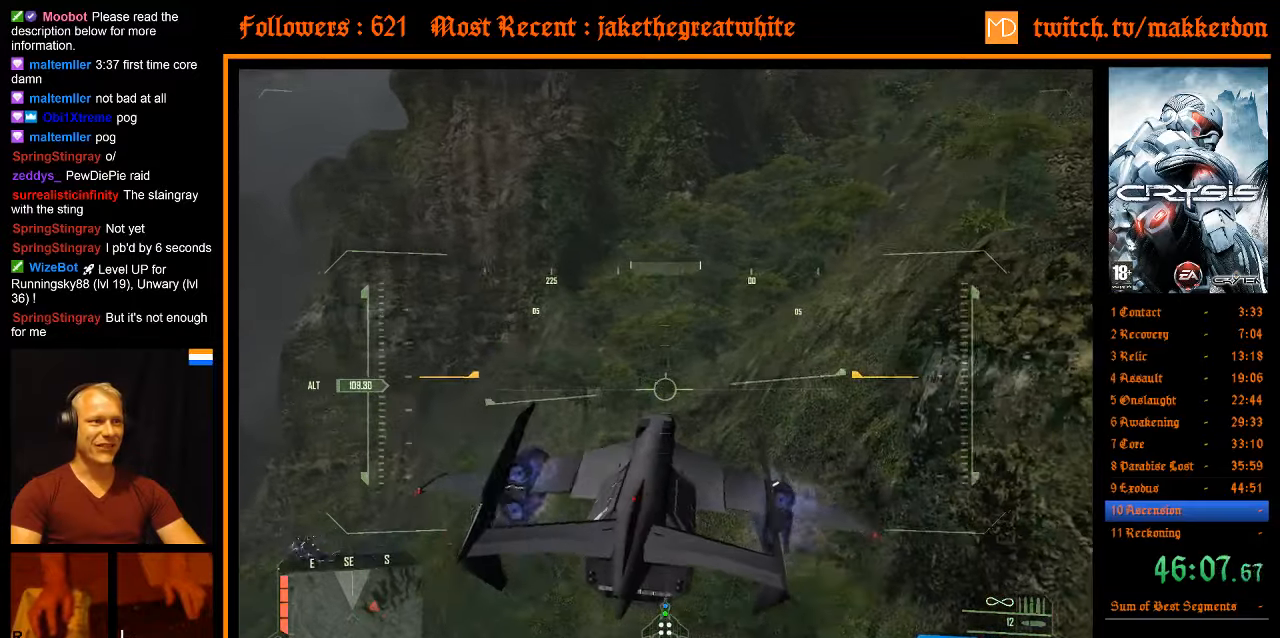
{"keys": ["a", "shift", "space", "w"], "mouse": [], "events": [[34, "shift", "up"], [134, "shift", "down"]]}
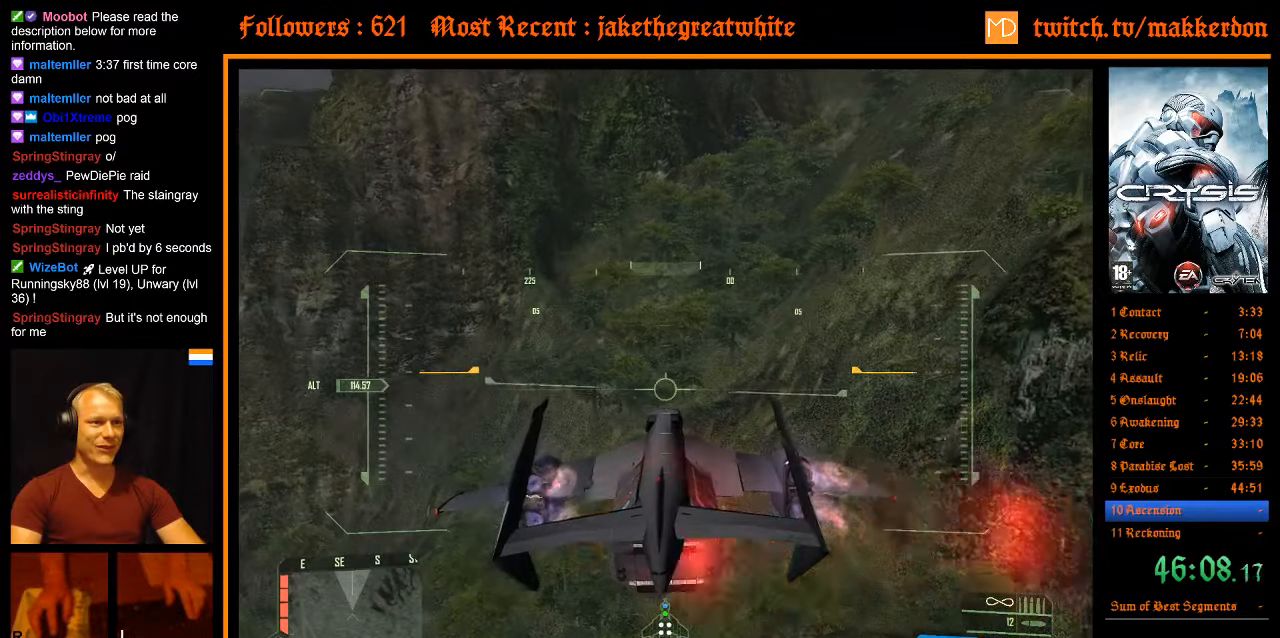
{"keys": ["a", "shift", "space", "w"], "mouse": [], "events": []}
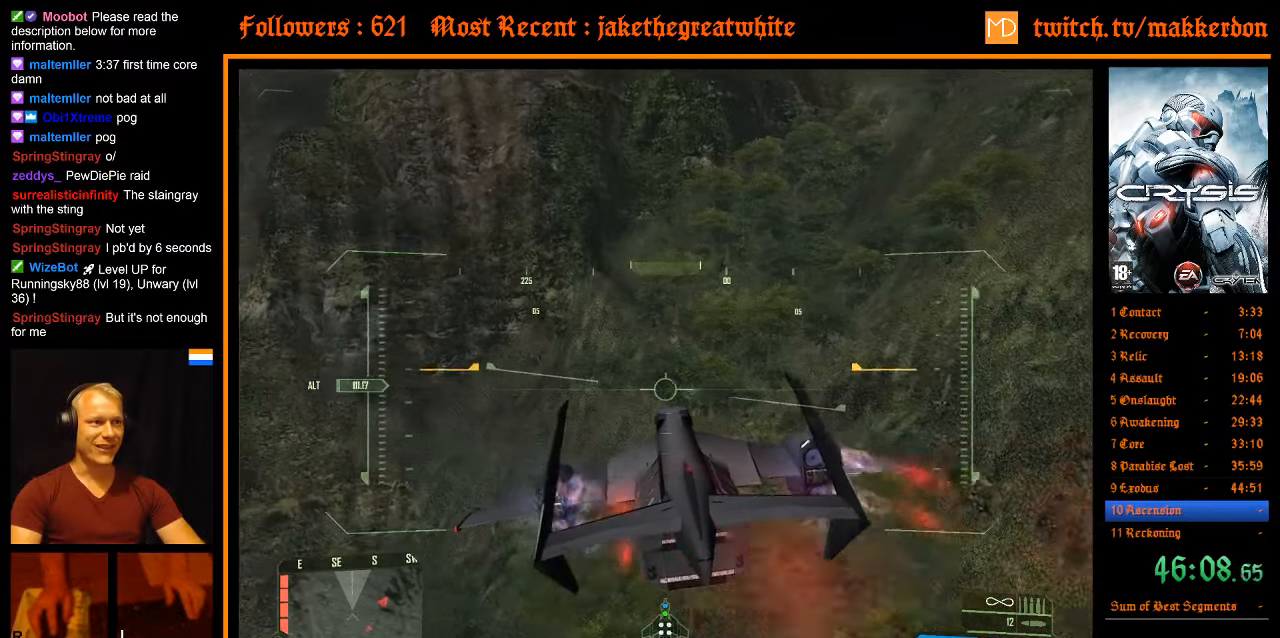
{"keys": ["a", "shift", "space", "w"], "mouse": [], "events": []}
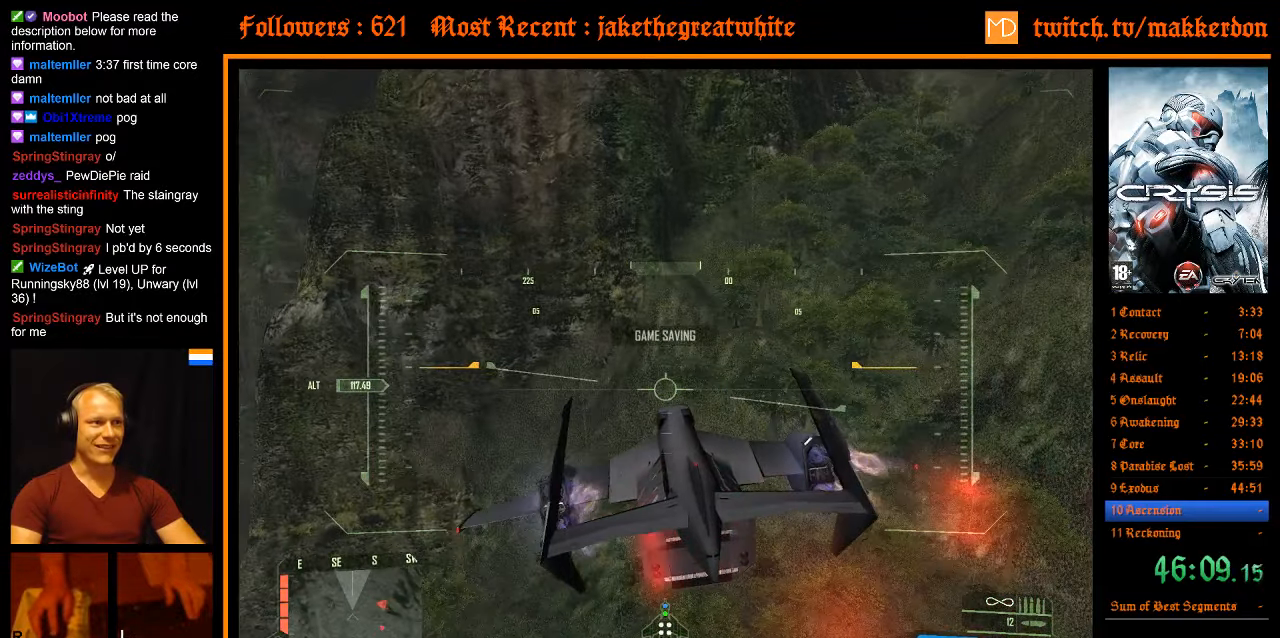
{"keys": ["a", "shift", "space", "w"], "mouse": [], "events": [[267, "shift", "up"], [367, "shift", "down"]]}
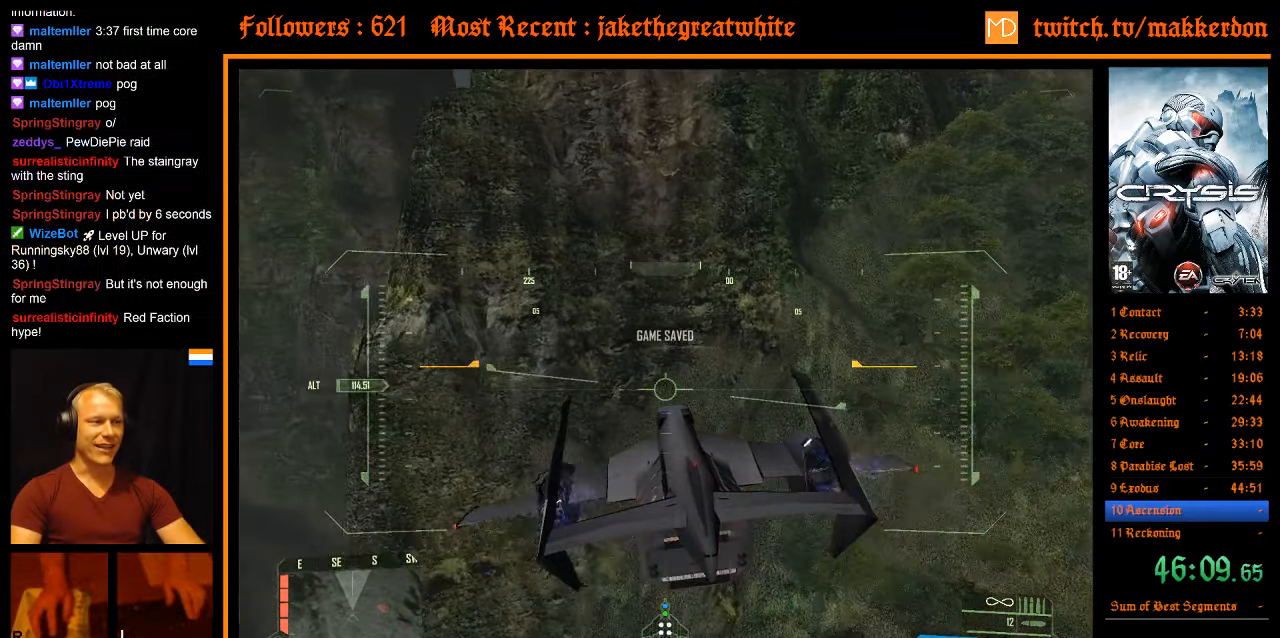
{"keys": ["a", "shift", "space", "w"], "mouse": [], "events": []}
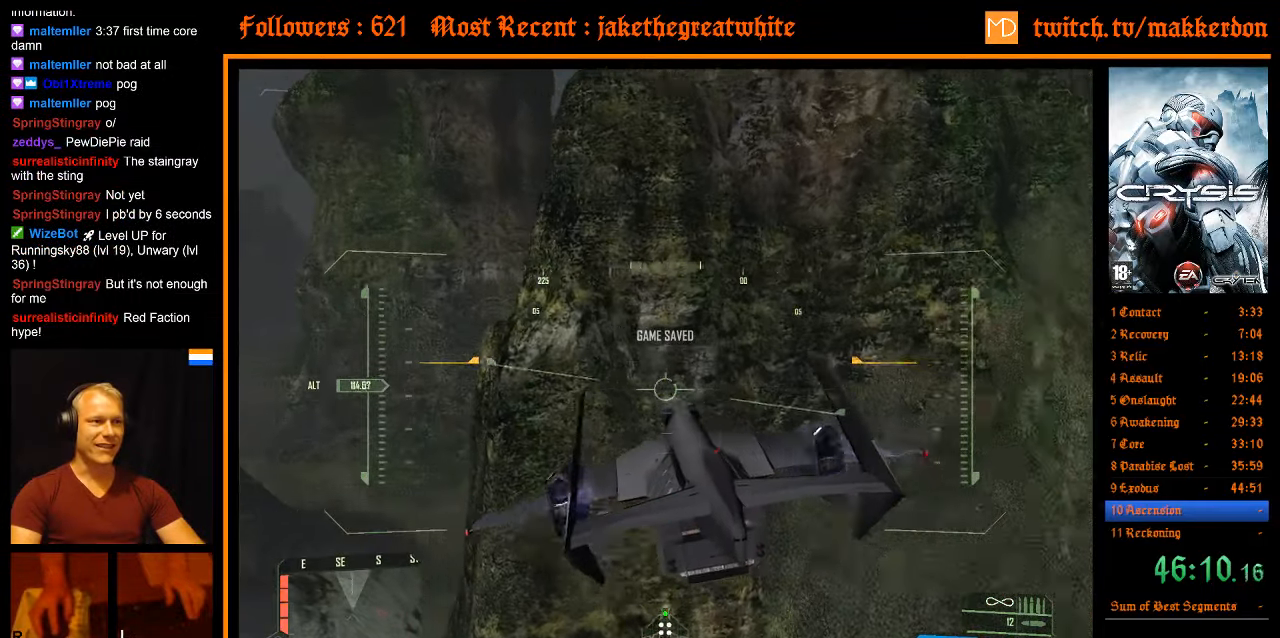
{"keys": ["a", "space", "w"], "mouse": [], "events": [[484, "shift", "up"]]}
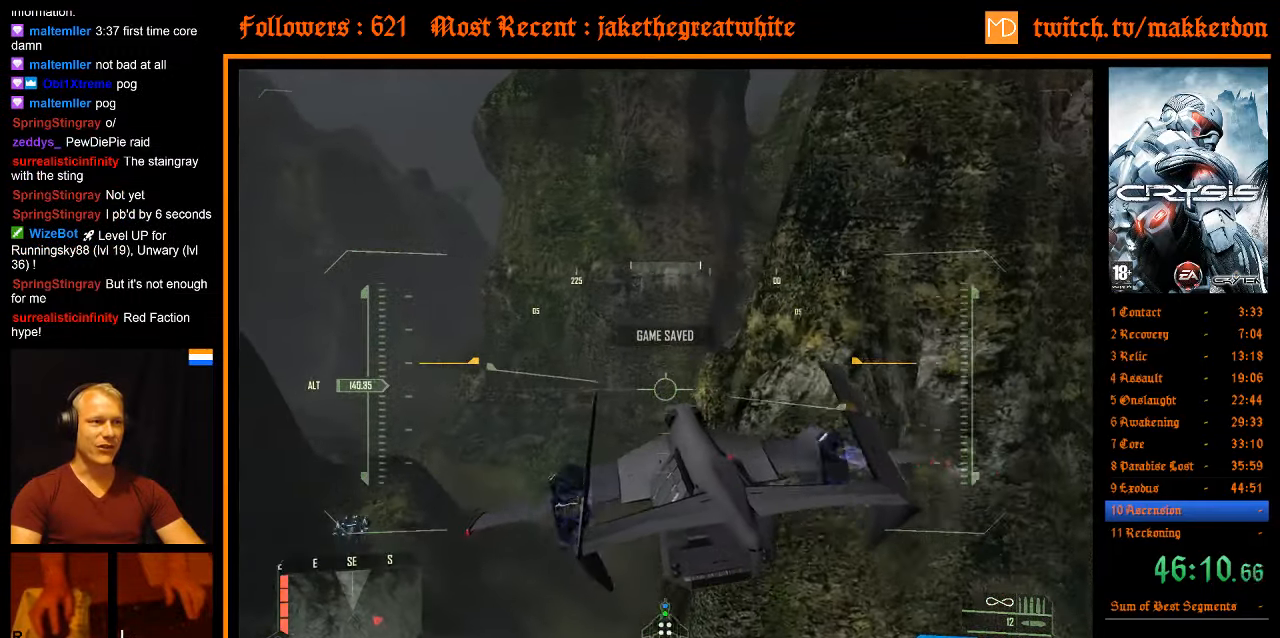
{"keys": ["a", "shift", "space", "w"], "mouse": [], "events": [[116, "shift", "down"]]}
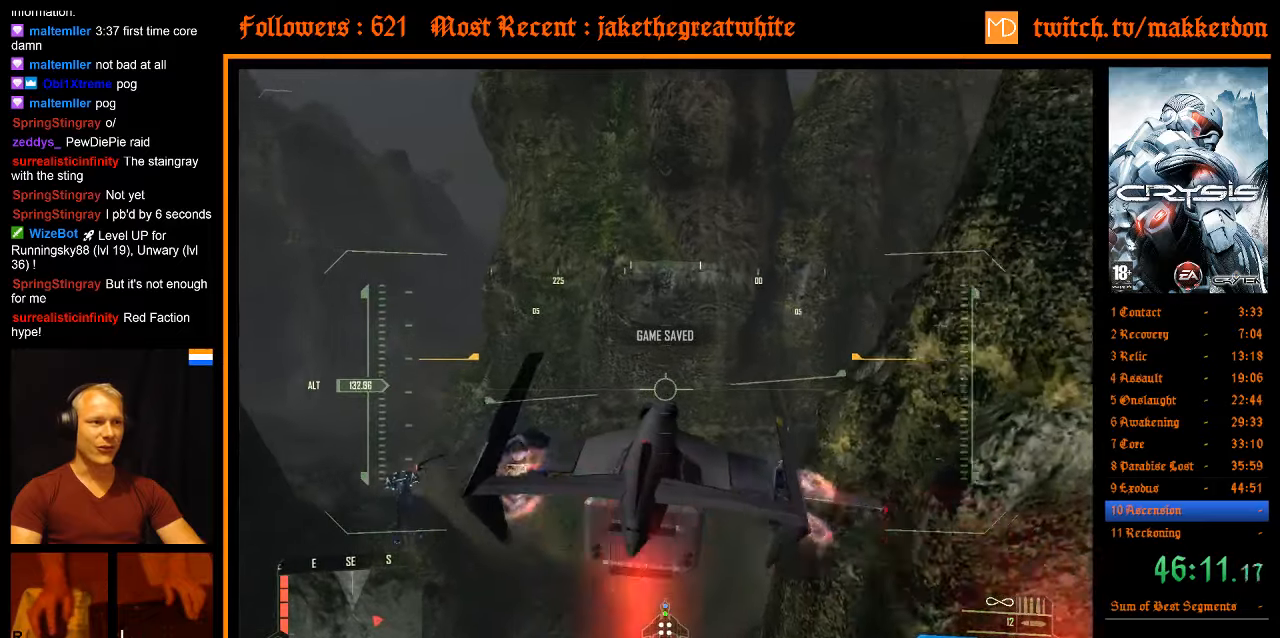
{"keys": ["a", "shift", "space", "w"], "mouse": [], "events": []}
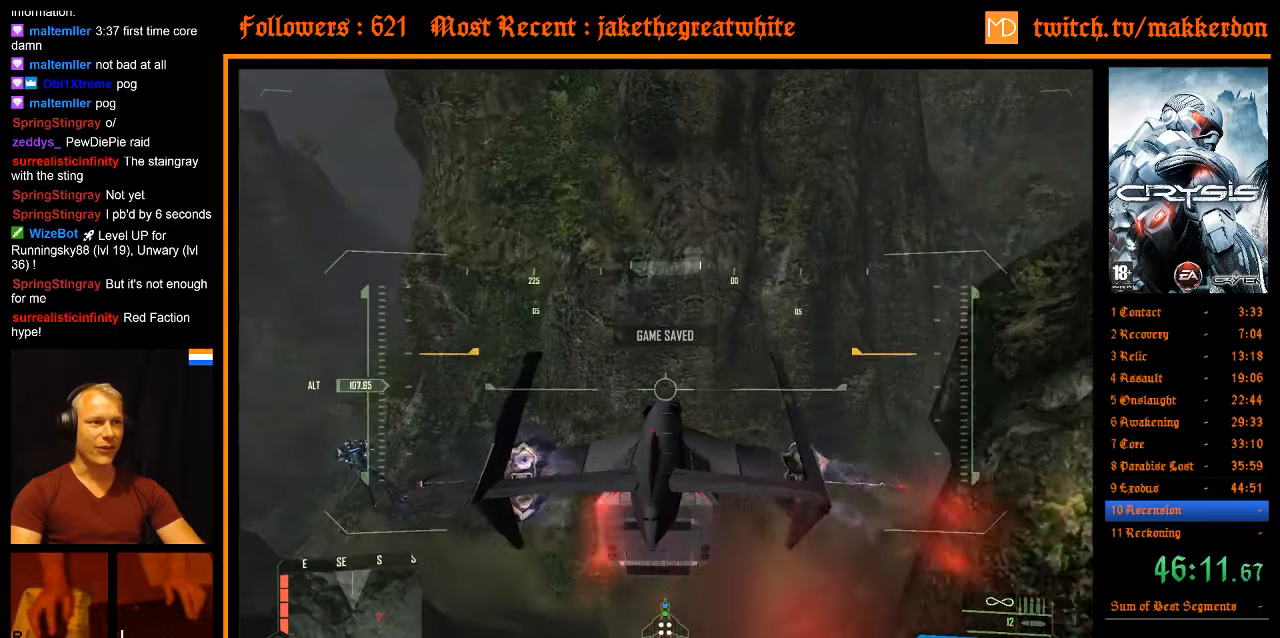
{"keys": ["a", "shift", "space", "w"], "mouse": [], "events": [[16, "shift", "up"], [100, "shift", "down"]]}
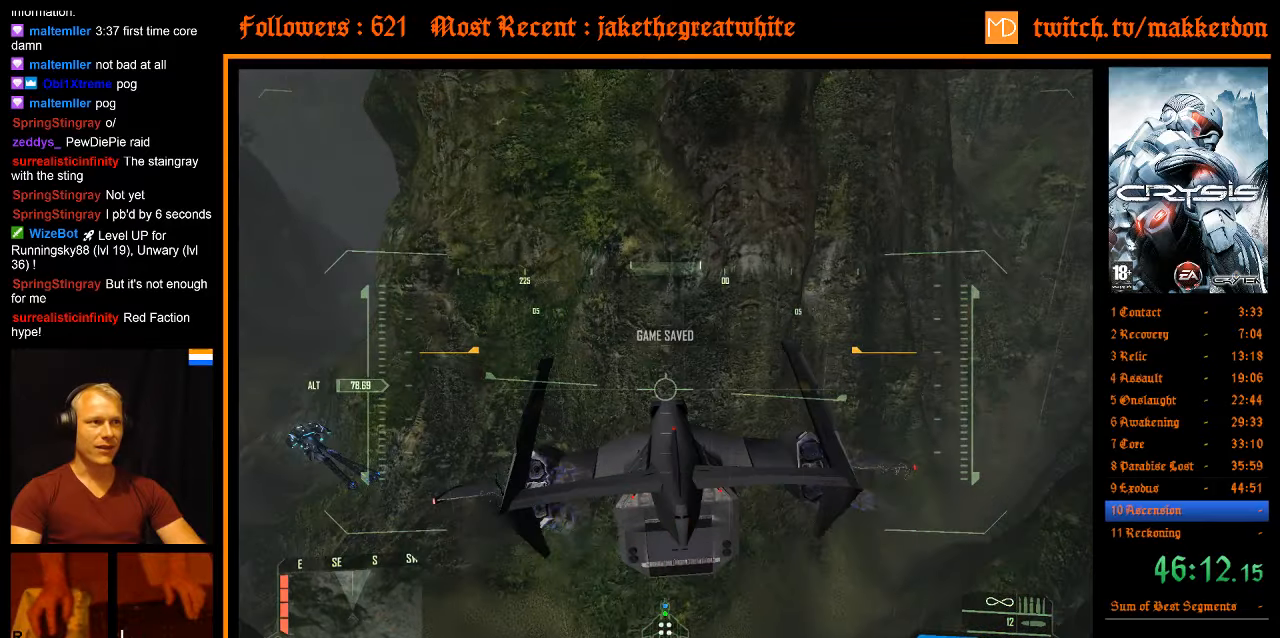
{"keys": ["a", "shift", "space", "w"], "mouse": [], "events": []}
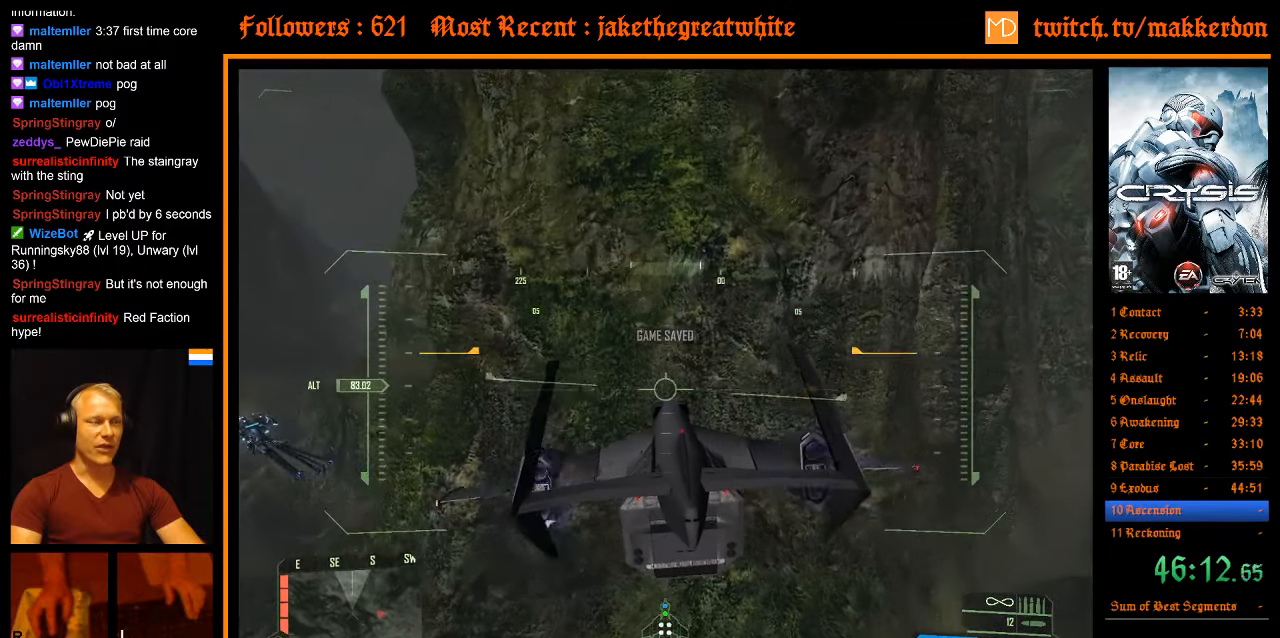
{"keys": ["a", "shift", "space", "w"], "mouse": [], "events": []}
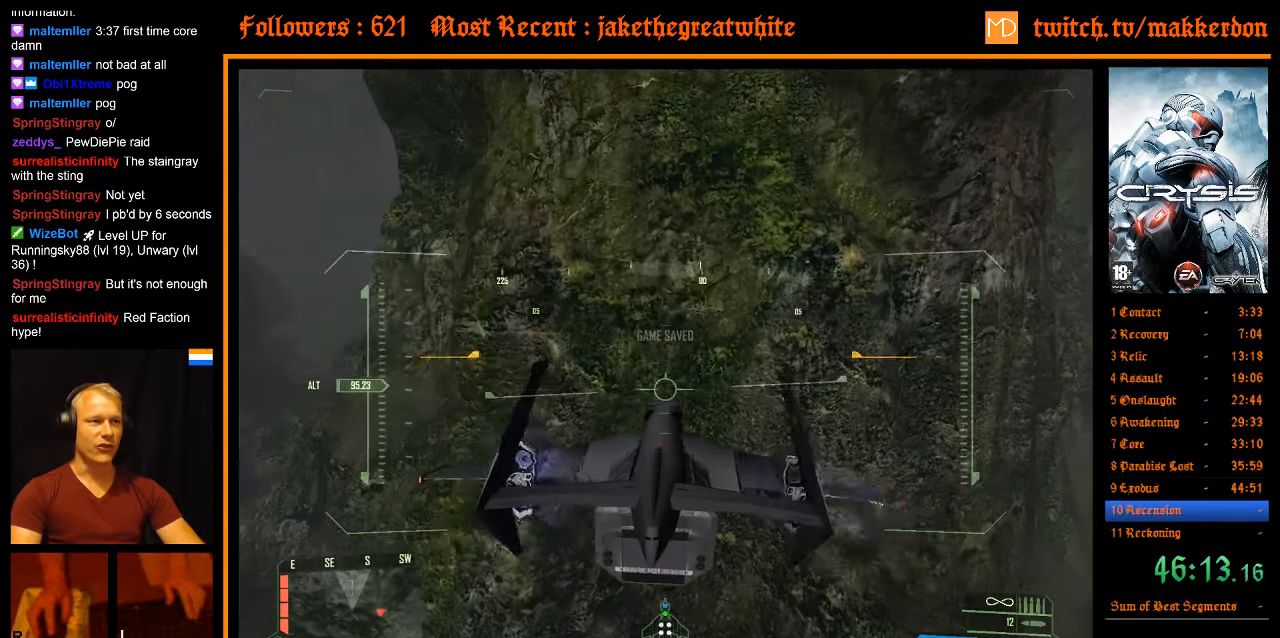
{"keys": ["a", "shift", "space", "w"], "mouse": [], "events": [[300, "shift", "up"], [433, "shift", "down"]]}
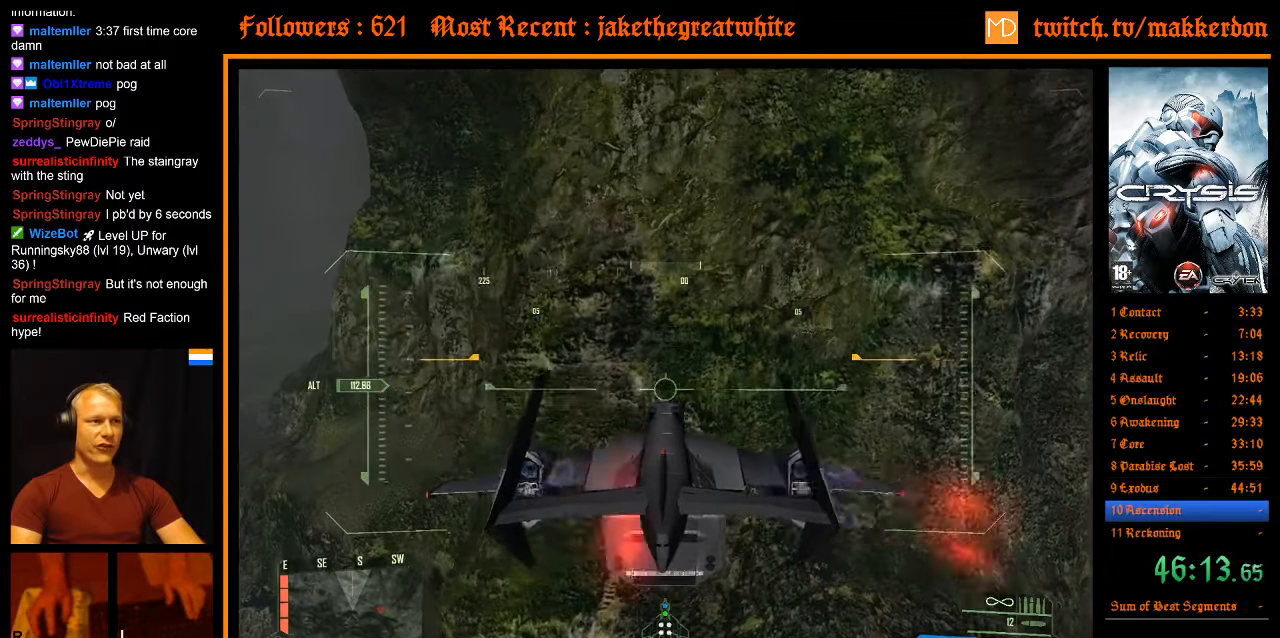
{"keys": ["a", "shift", "space", "w"], "mouse": [], "events": []}
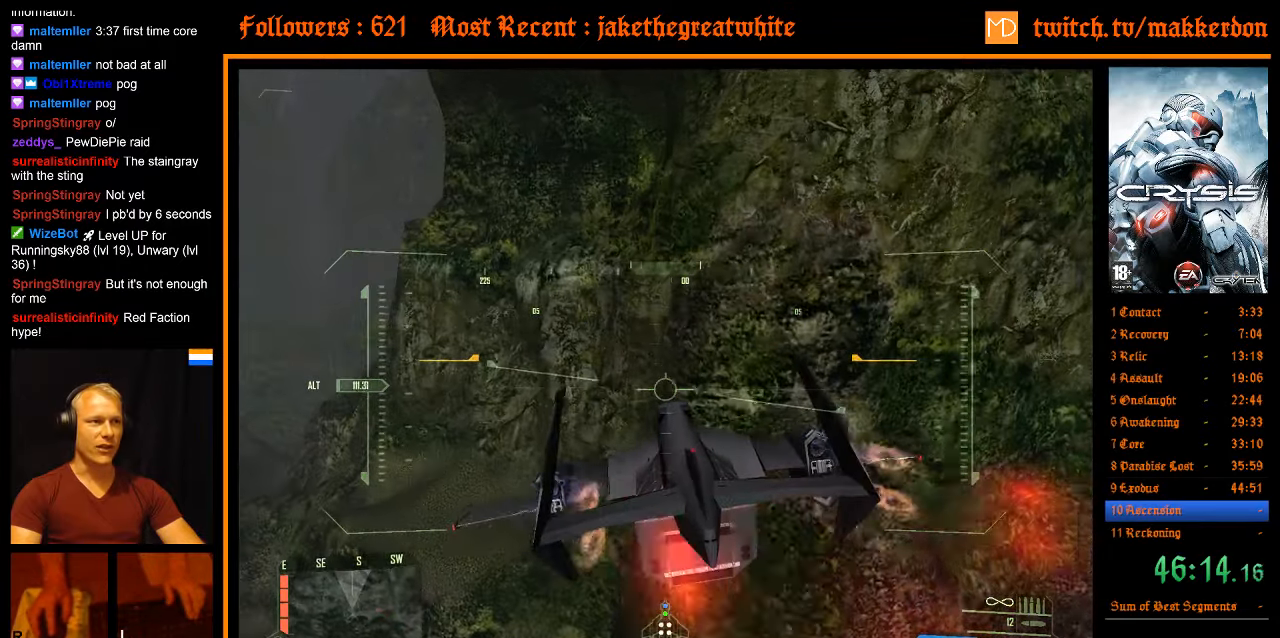
{"keys": ["a", "shift", "space", "w"], "mouse": [], "events": []}
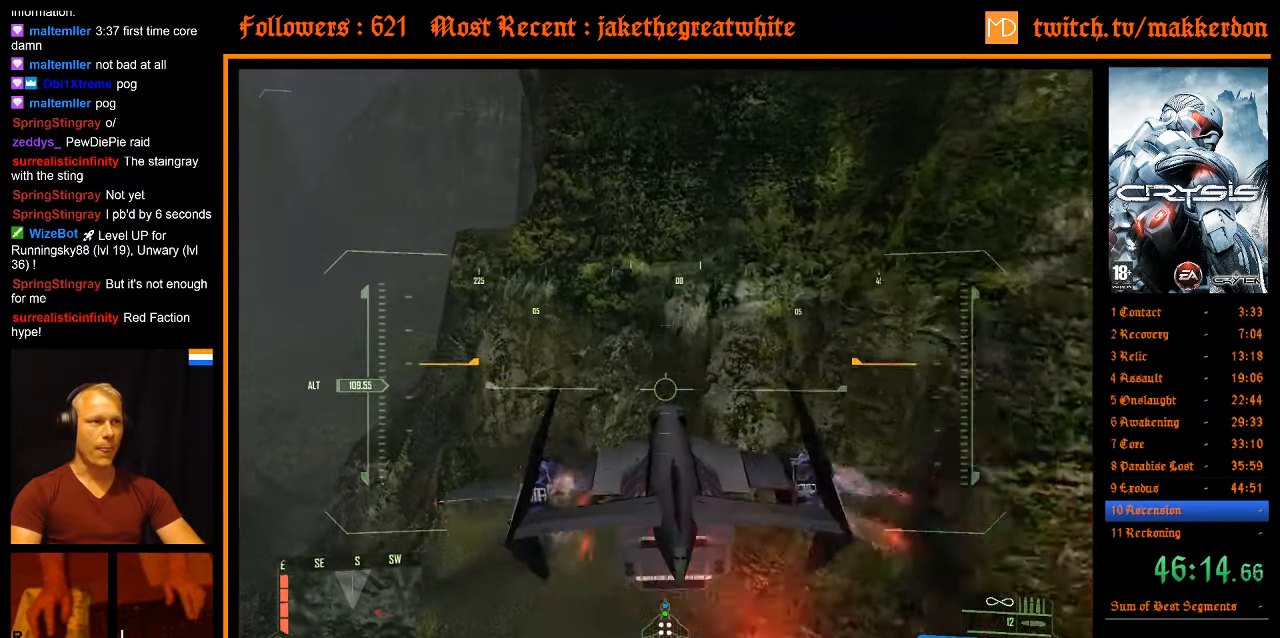
{"keys": ["a", "space", "w"], "mouse": [], "events": [[433, "shift", "up"]]}
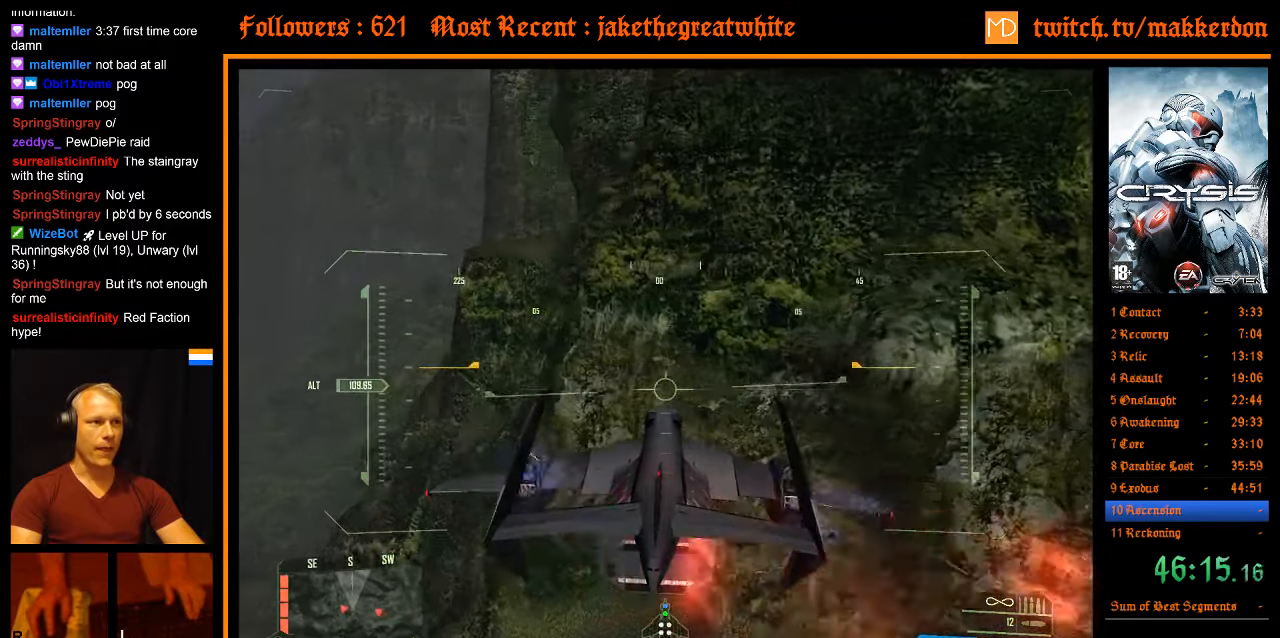
{"keys": ["a", "shift", "space", "w"], "mouse": [], "events": [[116, "shift", "down"]]}
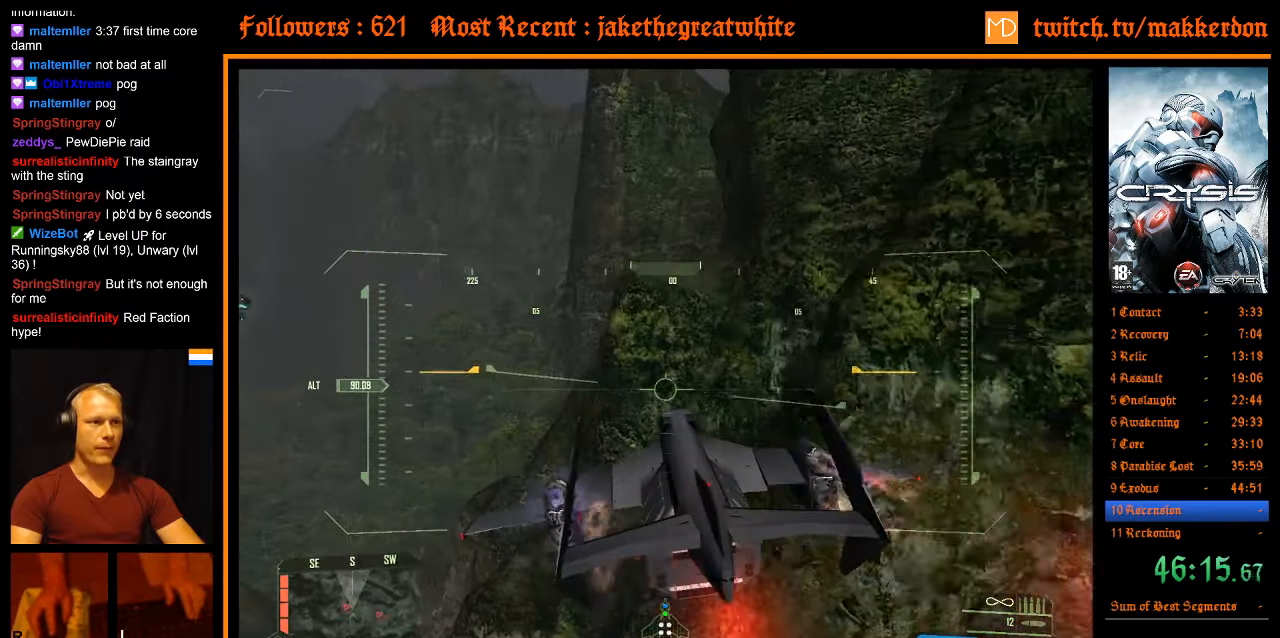
{"keys": ["a", "shift", "space", "w"], "mouse": [], "events": []}
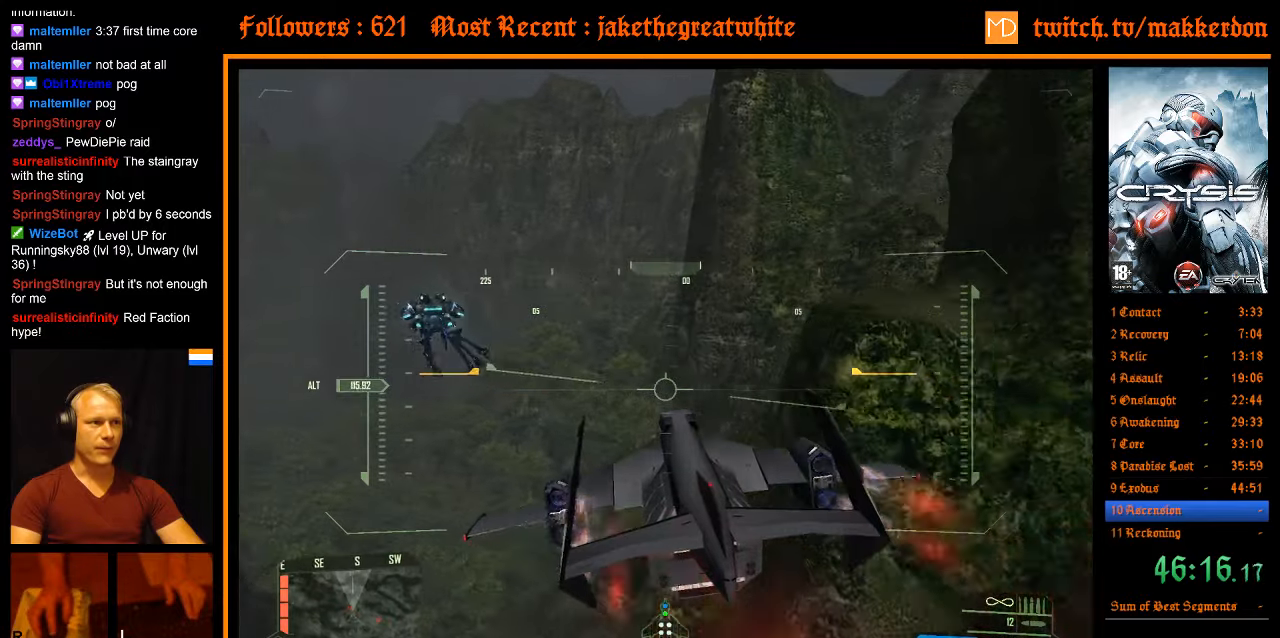
{"keys": ["a", "shift", "space", "w"], "mouse": [], "events": []}
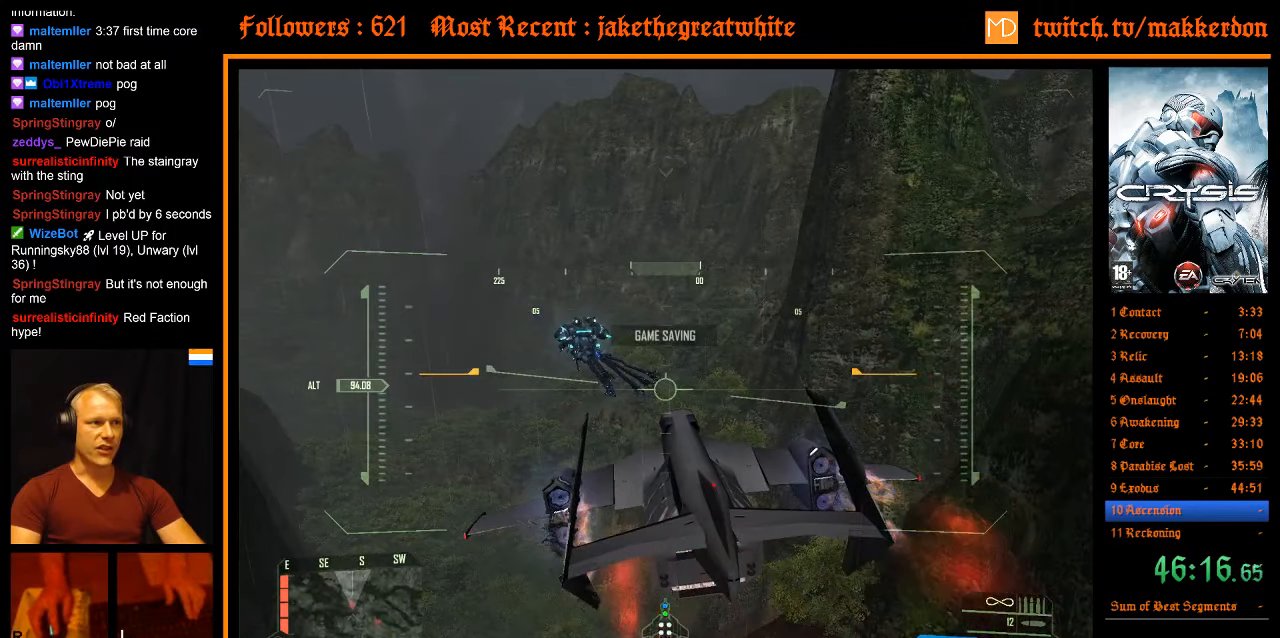
{"keys": ["a", "shift", "space", "w"], "mouse": [], "events": [[217, "shift", "up"], [400, "shift", "down"]]}
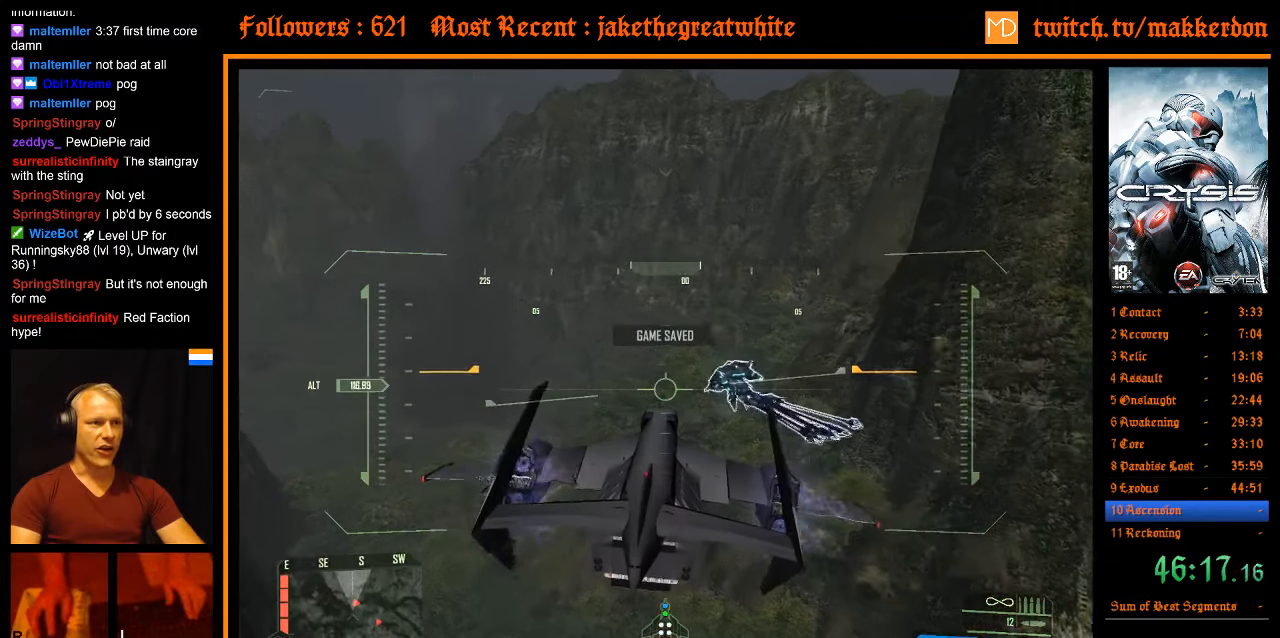
{"keys": ["a", "shift", "space", "w"], "mouse": [], "events": []}
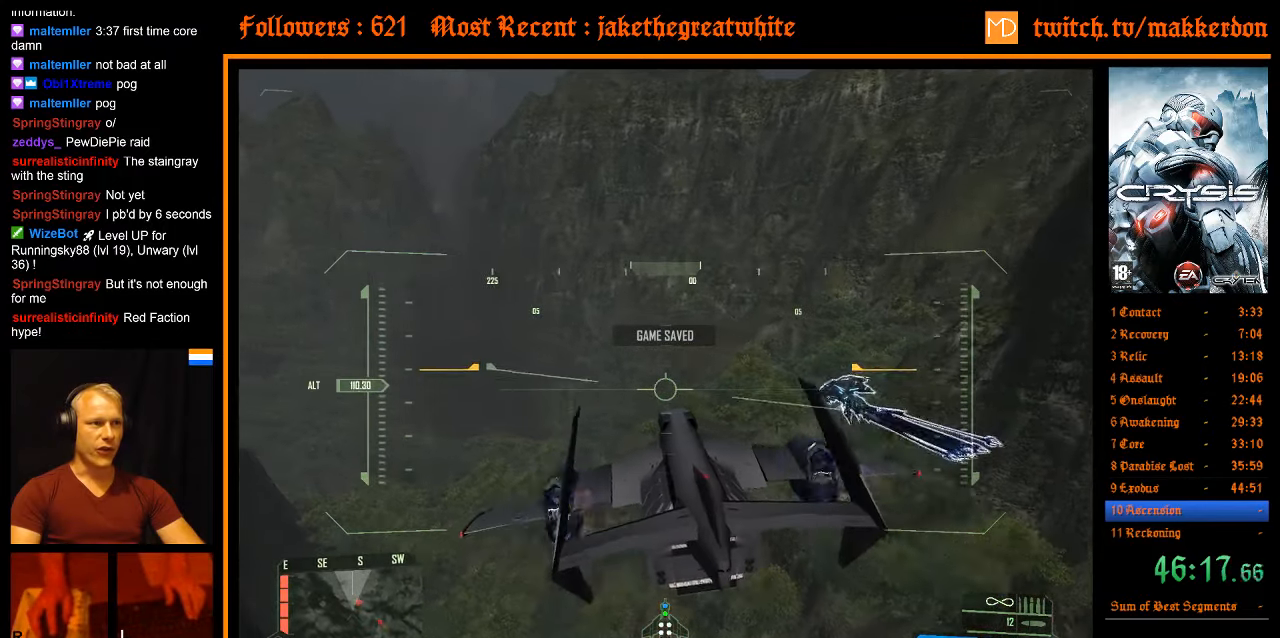
{"keys": ["a", "shift", "space", "w"], "mouse": [], "events": []}
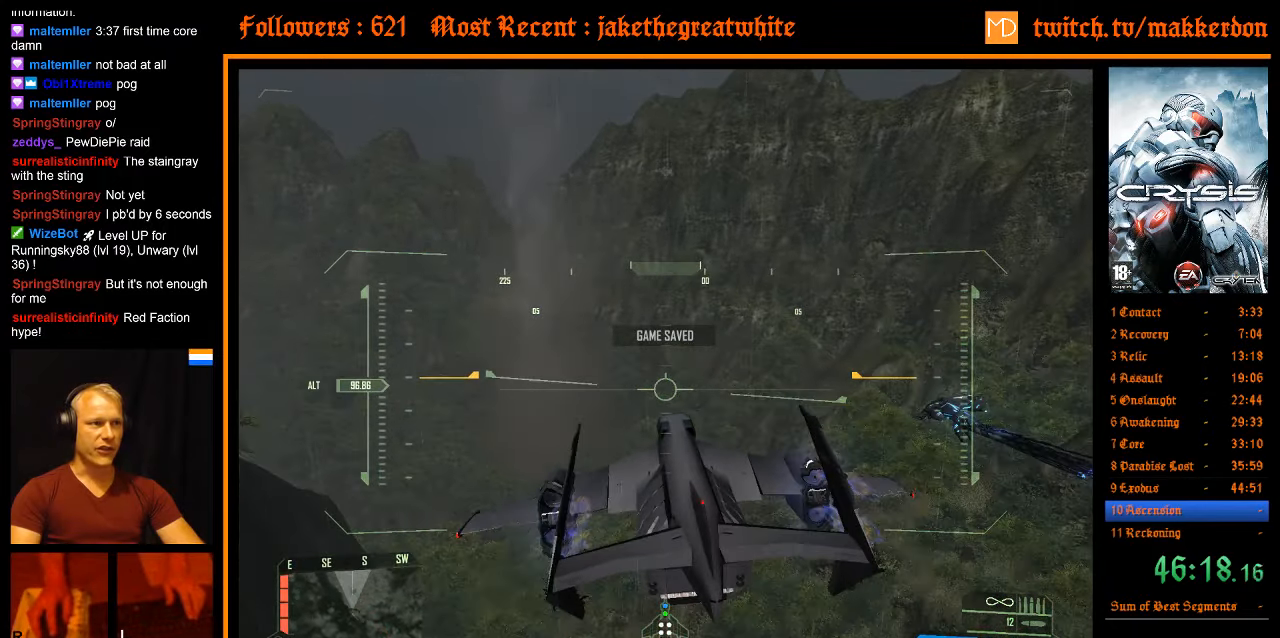
{"keys": ["a", "shift", "space", "w"], "mouse": [], "events": [[167, "shift", "up"], [250, "shift", "down"]]}
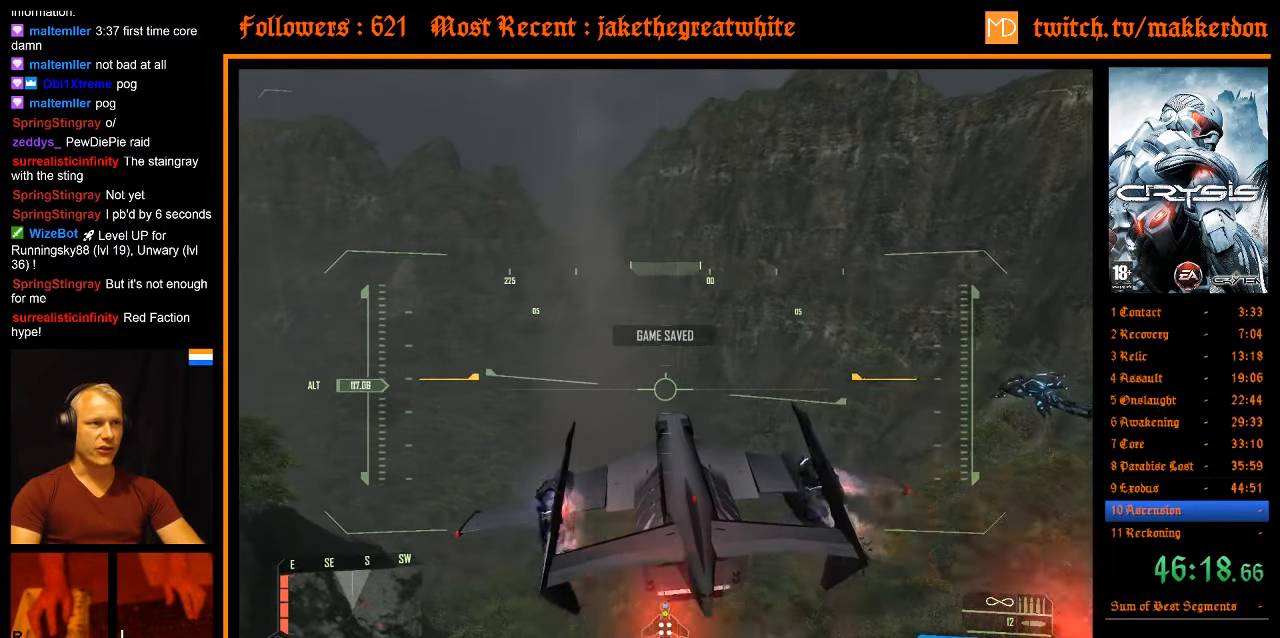
{"keys": ["a", "shift", "space", "w"], "mouse": [], "events": []}
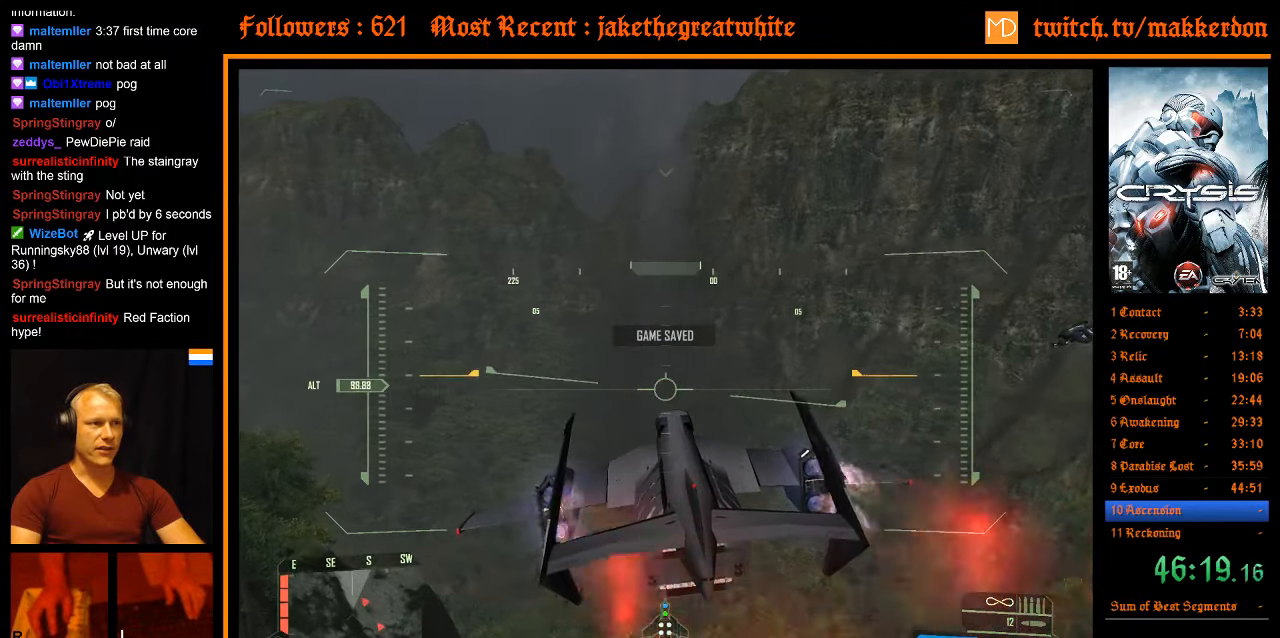
{"keys": ["a", "shift", "space", "w"], "mouse": [], "events": []}
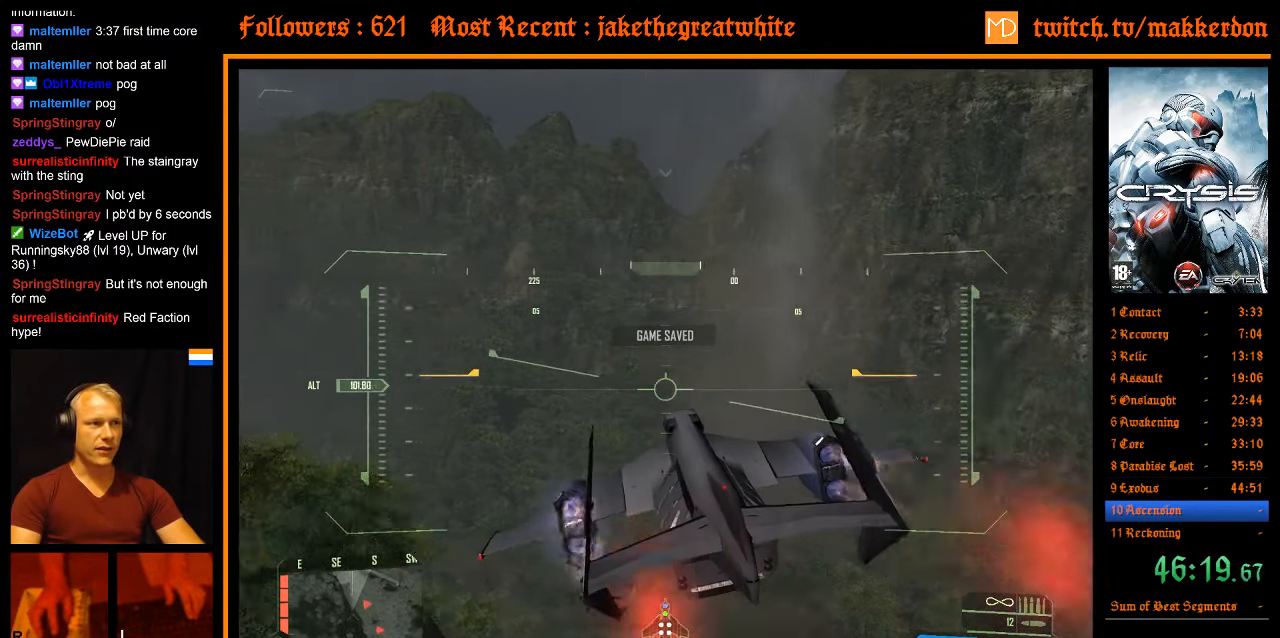
{"keys": ["a", "shift", "space", "w"], "mouse": [], "events": [[250, "shift", "up"], [383, "shift", "down"]]}
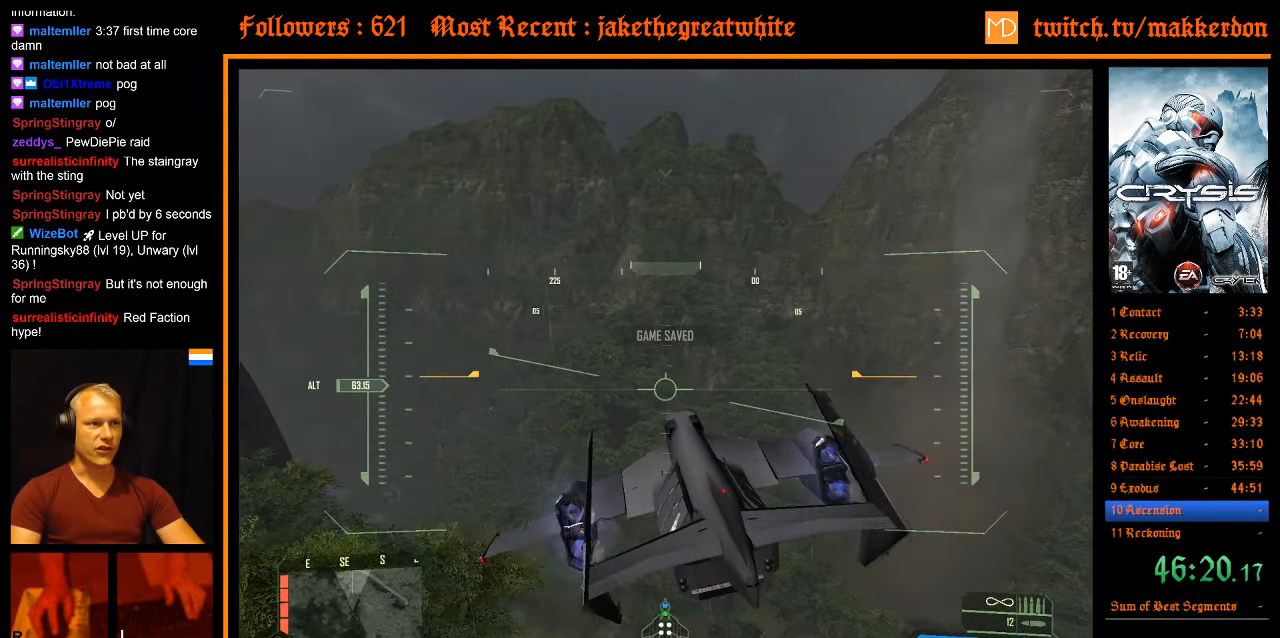
{"keys": ["a", "shift", "space", "w"], "mouse": [], "events": []}
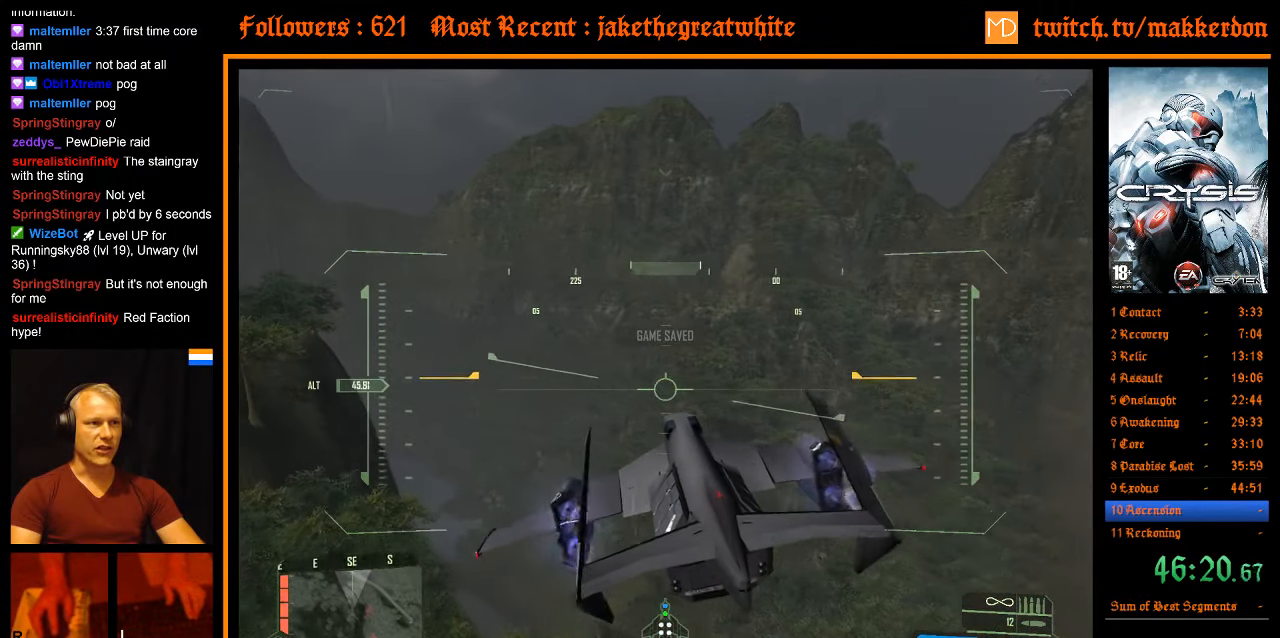
{"keys": ["a", "space", "w"], "mouse": [], "events": [[417, "shift", "up"]]}
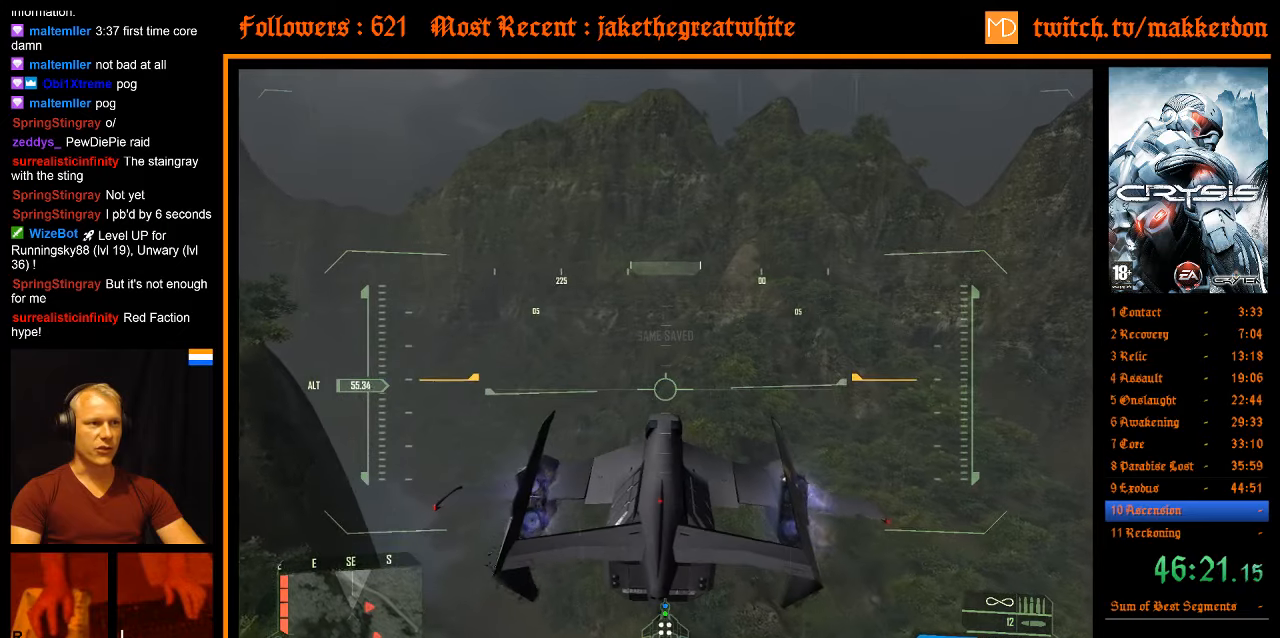
{"keys": ["a", "shift", "space", "w"], "mouse": [], "events": [[67, "shift", "down"]]}